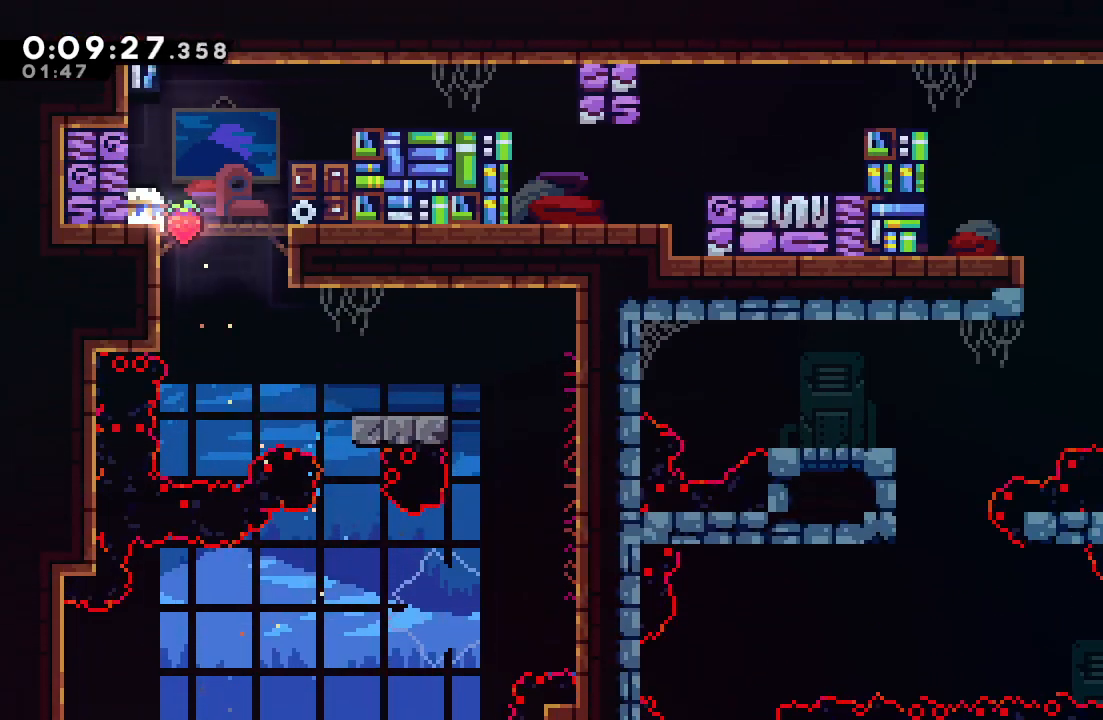
Gameplay with a controller (PlayStation layout); each line is a JSON object with the inputs held at the frame after it. "events" lists button and stick changes between this image and that frame as [ms after this image, input, new state], when the widget could be followed in between. Not read: L3 R3.
{"buttons": ["TRIANGLE"], "left_stick": "center", "right_stick": "center", "events": [[50, "DPAD_DOWN", "up"], [267, "R2", "down"], [300, "TRIANGLE", "down"], [383, "R2", "up"], [383, "TRIANGLE", "up"], [450, "TRIANGLE", "down"]]}
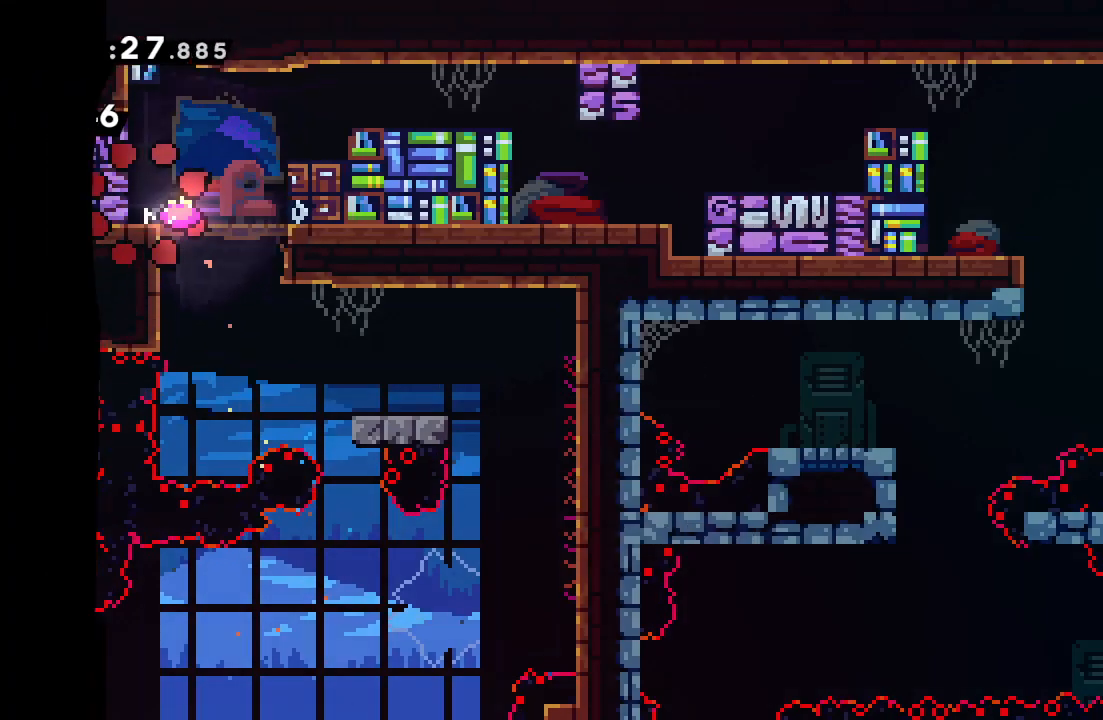
{"buttons": [], "left_stick": "center", "right_stick": "center", "events": [[17, "TRIANGLE", "up"]]}
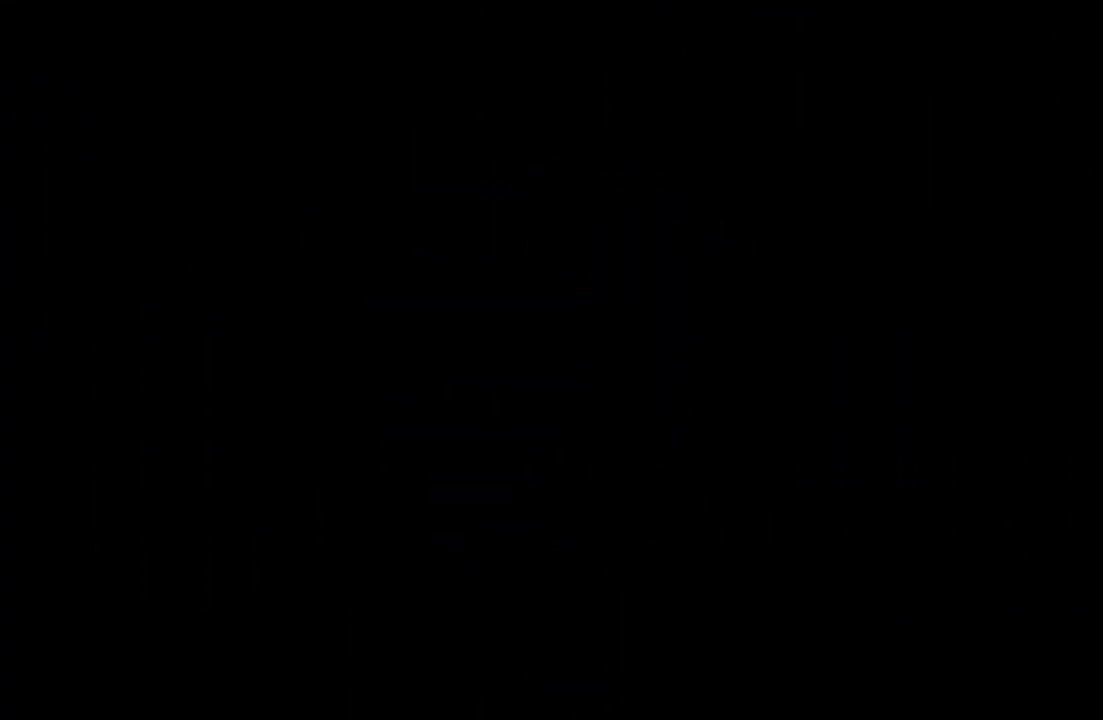
{"buttons": [], "left_stick": "center", "right_stick": "center", "events": []}
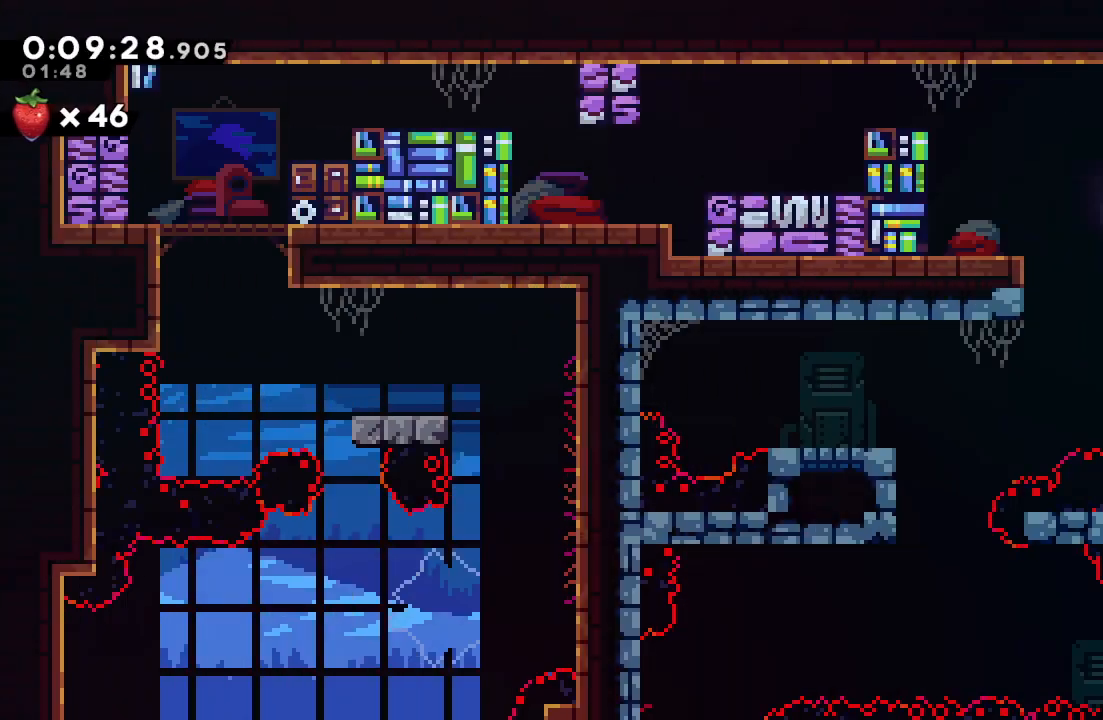
{"buttons": ["DPAD_RIGHT"], "left_stick": "center", "right_stick": "center", "events": [[67, "DPAD_RIGHT", "down"], [117, "L1", "down"], [250, "L1", "up"]]}
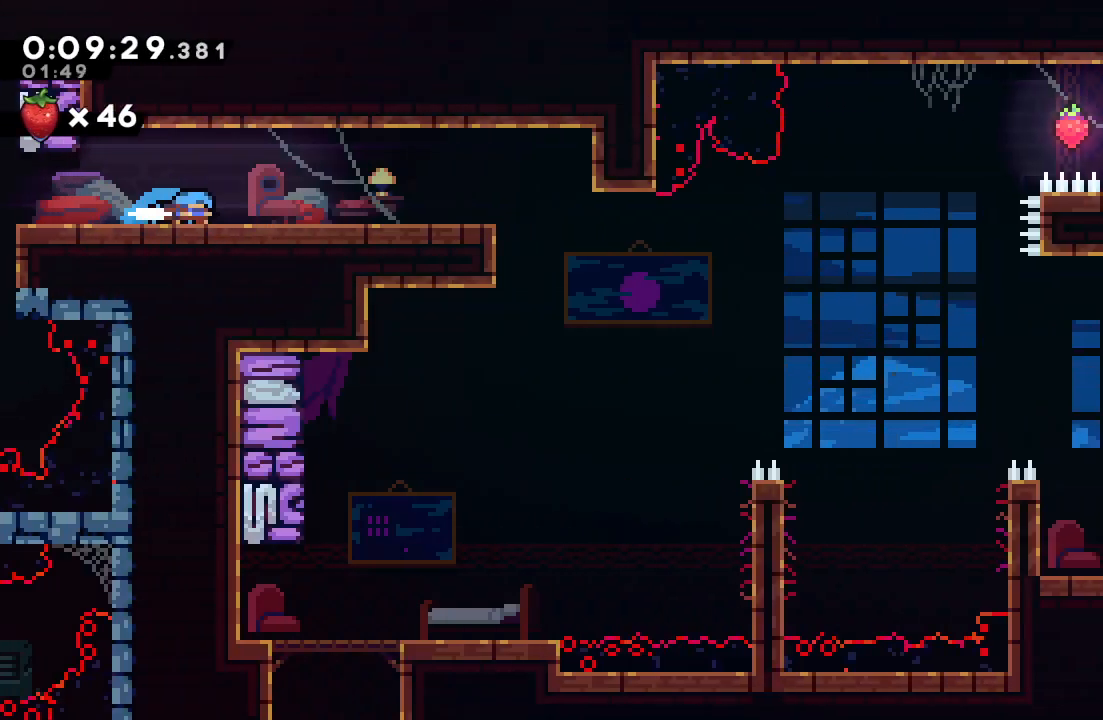
{"buttons": ["DPAD_RIGHT"], "left_stick": "center", "right_stick": "center", "events": [[367, "CIRCLE", "down"], [433, "CIRCLE", "up"]]}
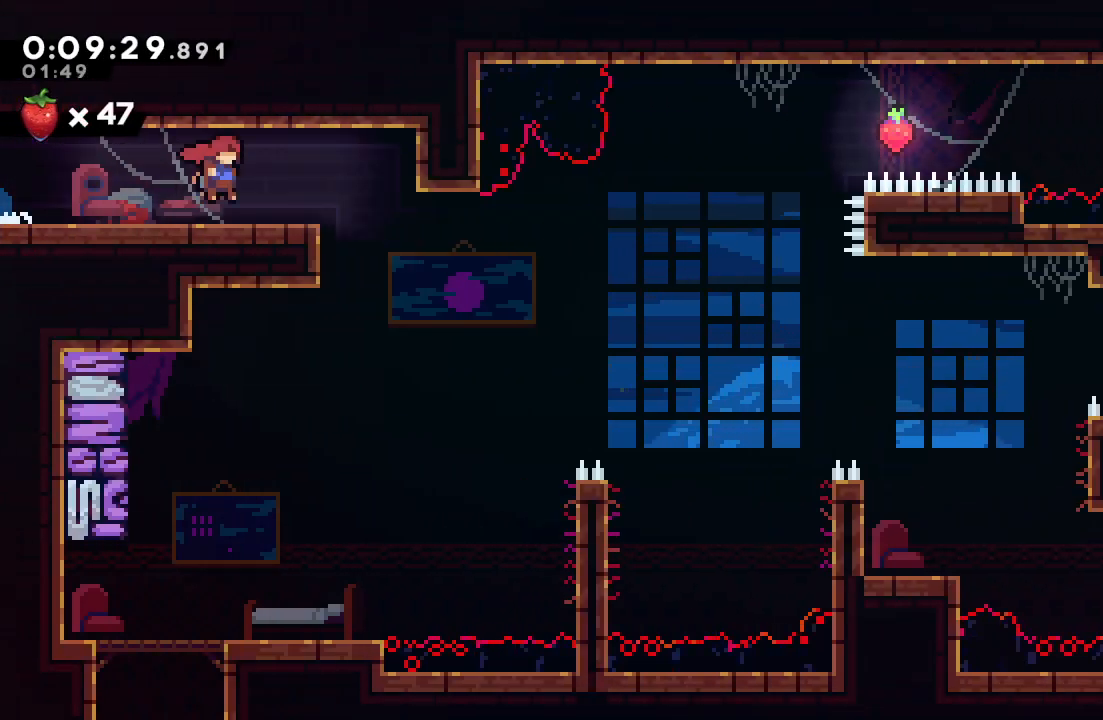
{"buttons": ["CROSS", "DPAD_RIGHT"], "left_stick": "center", "right_stick": "center", "events": [[500, "CROSS", "down"]]}
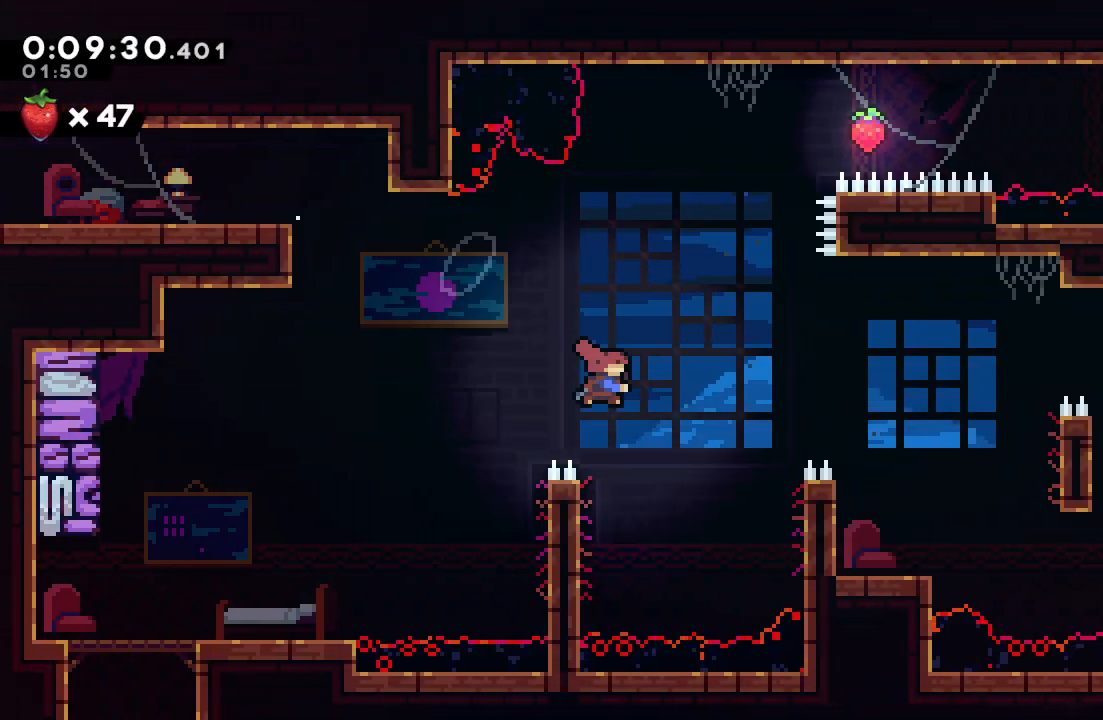
{"buttons": [], "left_stick": "center", "right_stick": "center", "events": [[117, "CROSS", "up"], [400, "DPAD_RIGHT", "up"]]}
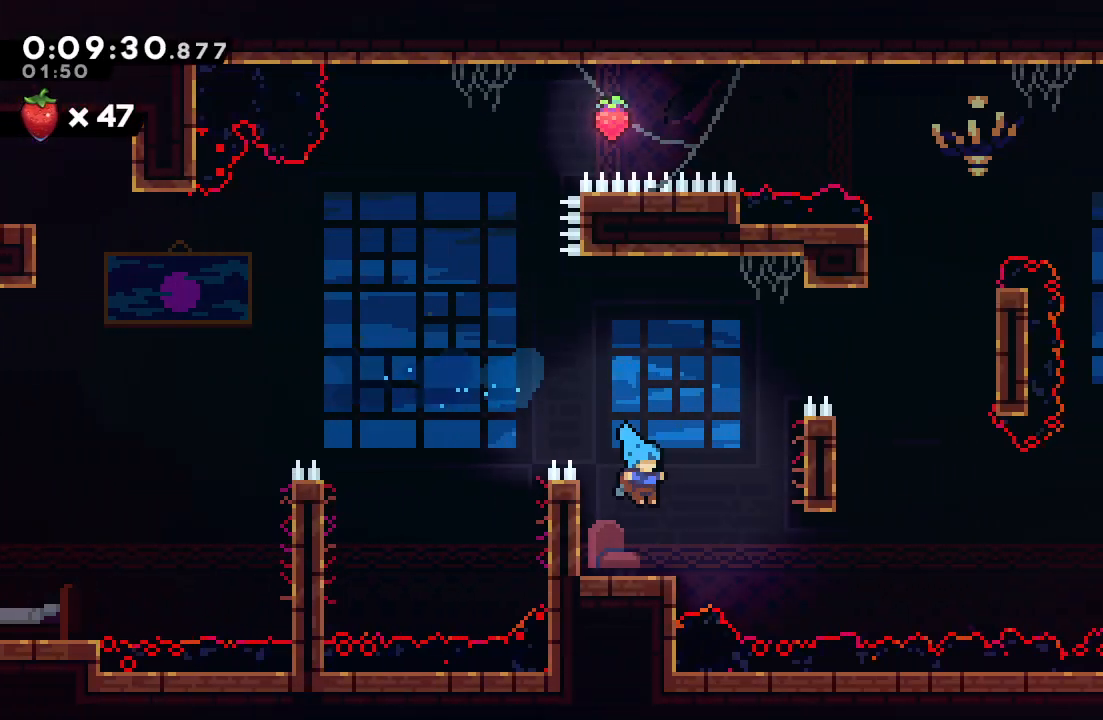
{"buttons": ["CIRCLE", "R1", "DPAD_RIGHT"], "left_stick": "center", "right_stick": "center"}
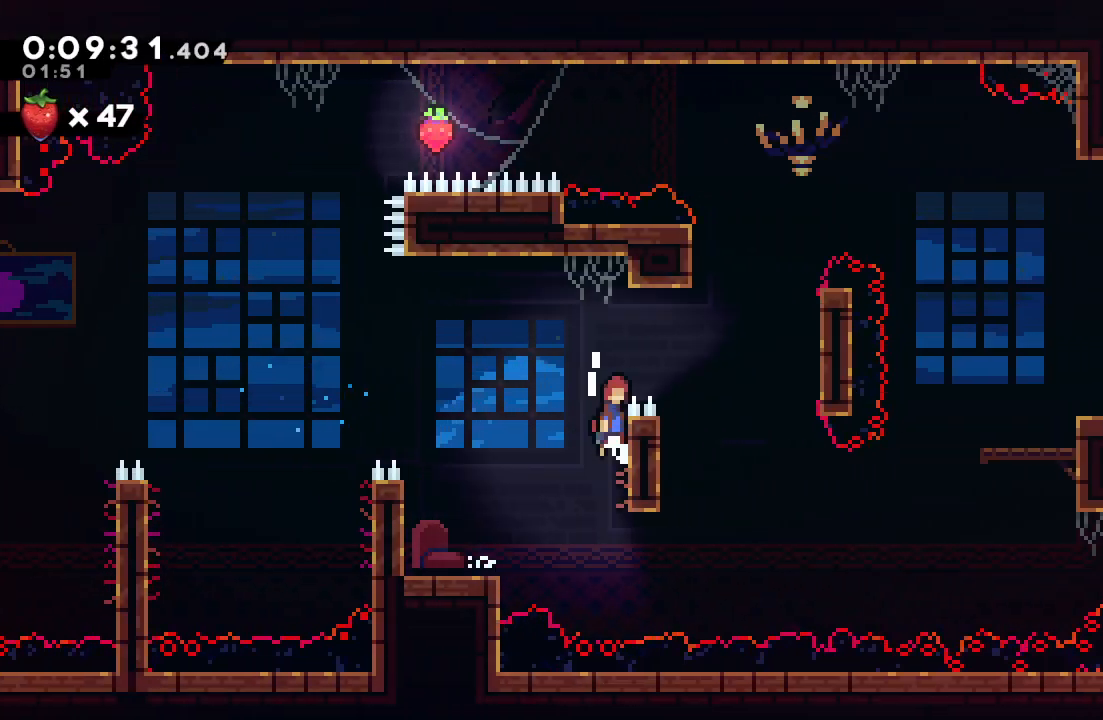
{"buttons": ["R1", "DPAD_UP", "DPAD_LEFT"], "left_stick": "center", "right_stick": "center", "events": [[17, "TRIANGLE", "down"], [267, "CIRCLE", "up"], [267, "R1", "up"], [267, "TRIANGLE", "up"], [350, "DPAD_RIGHT", "up"], [433, "DPAD_LEFT", "down"], [433, "DPAD_UP", "down"], [450, "R1", "down"]]}
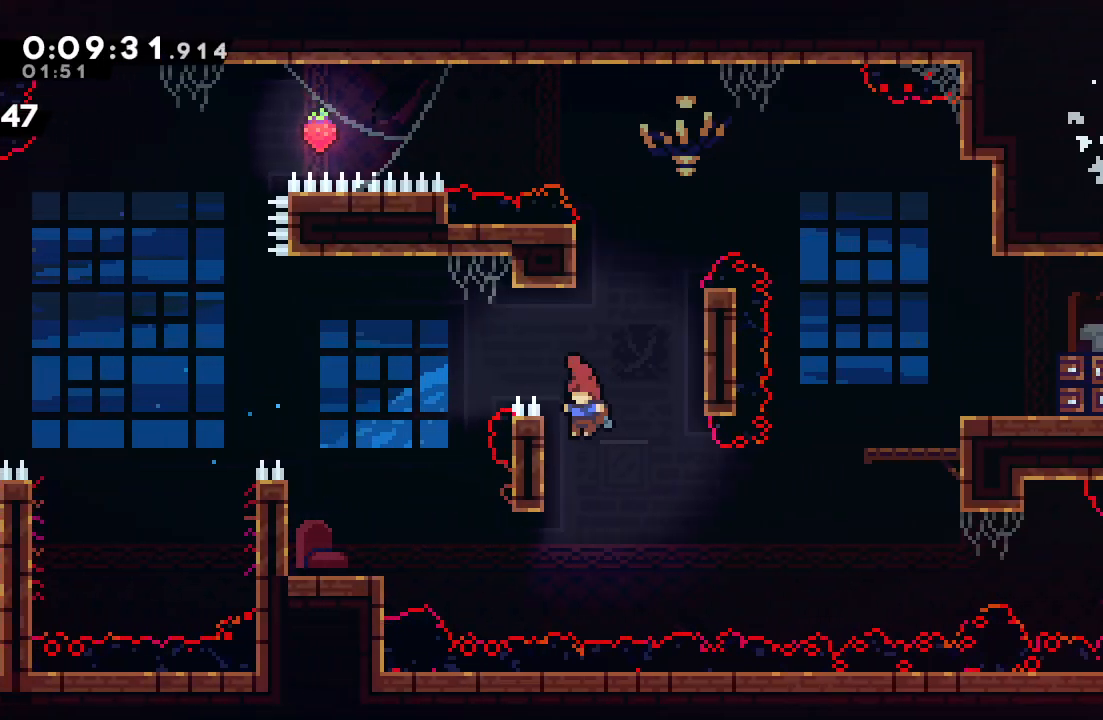
{"buttons": ["CIRCLE", "R1", "DPAD_RIGHT"], "left_stick": "center", "right_stick": "center", "events": [[367, "DPAD_LEFT", "up"], [450, "DPAD_RIGHT", "down"], [450, "DPAD_UP", "up"], [500, "CIRCLE", "down"]]}
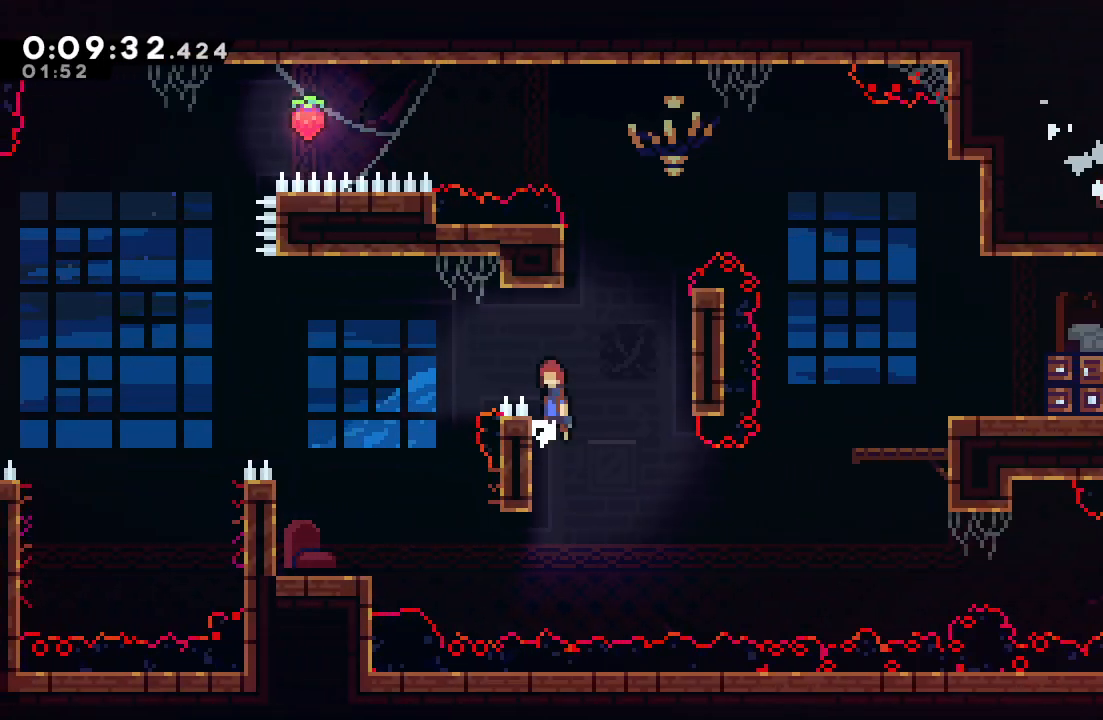
{"buttons": ["CIRCLE", "R1", "DPAD_LEFT"], "left_stick": "center", "right_stick": "up-right", "events": [[267, "CIRCLE", "up"], [333, "DPAD_RIGHT", "up"], [350, "right_stick", "up-right"], [367, "CIRCLE", "down"], [367, "DPAD_LEFT", "down"]]}
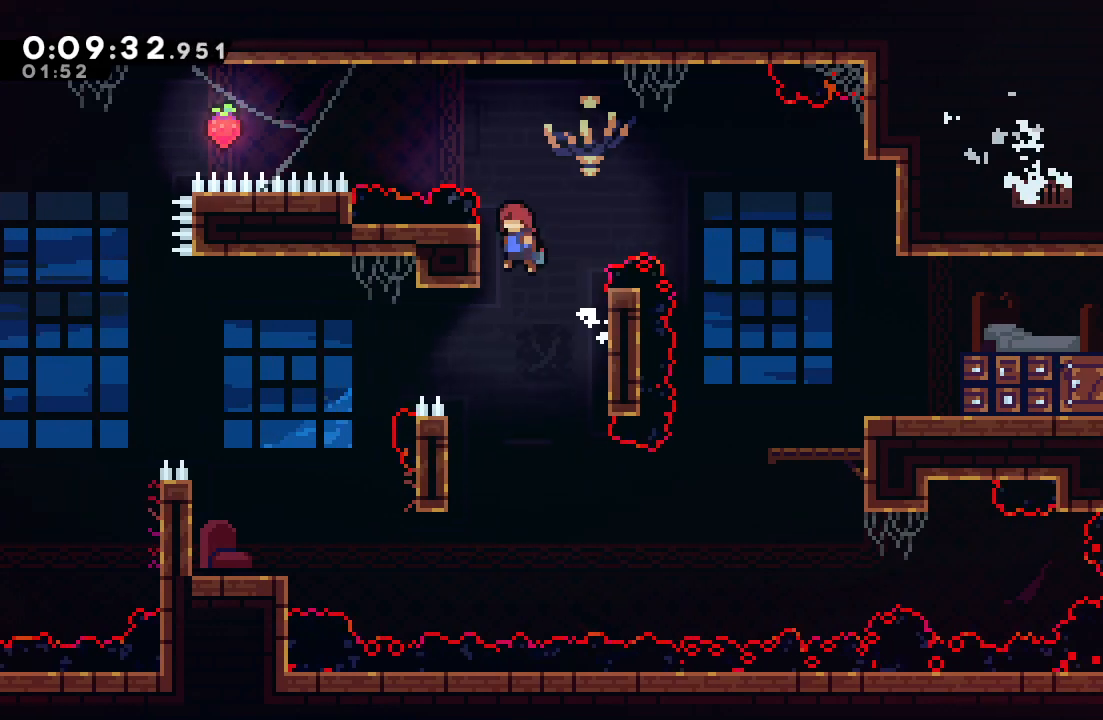
{"buttons": ["CIRCLE", "TRIANGLE", "R1", "DPAD_LEFT"], "left_stick": "center", "right_stick": "center", "events": [[17, "right_stick", "center"], [117, "TRIANGLE", "down"]]}
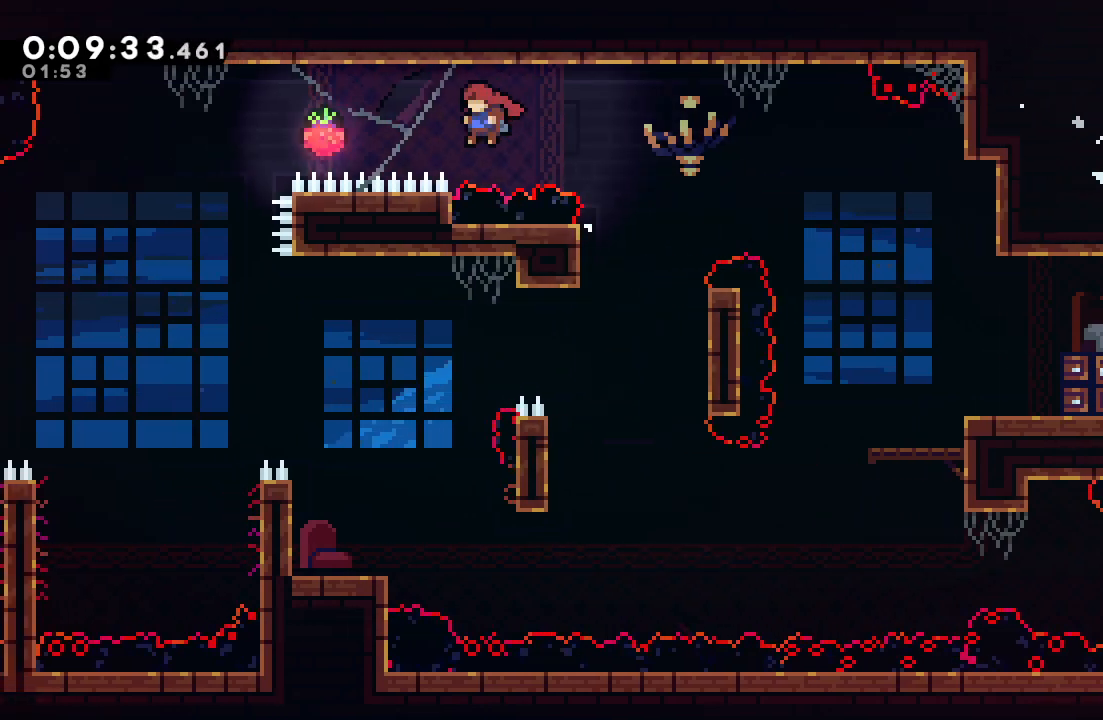
{"buttons": ["DPAD_RIGHT"], "left_stick": "center", "right_stick": "center", "events": [[67, "CROSS", "down"], [167, "CROSS", "up"], [200, "TRIANGLE", "up"], [217, "CIRCLE", "up"], [233, "DPAD_LEFT", "up"], [250, "DPAD_RIGHT", "down"], [250, "R1", "up"]]}
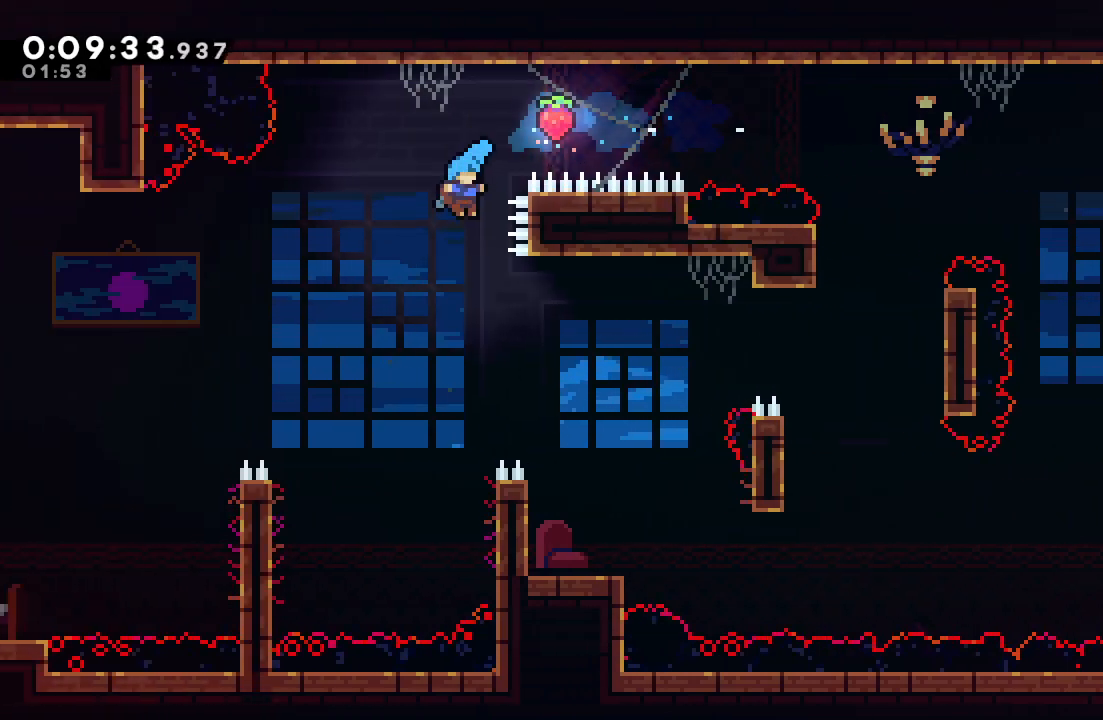
{"buttons": ["DPAD_LEFT"], "left_stick": "center", "right_stick": "center", "events": [[417, "DPAD_RIGHT", "up"], [433, "DPAD_LEFT", "down"]]}
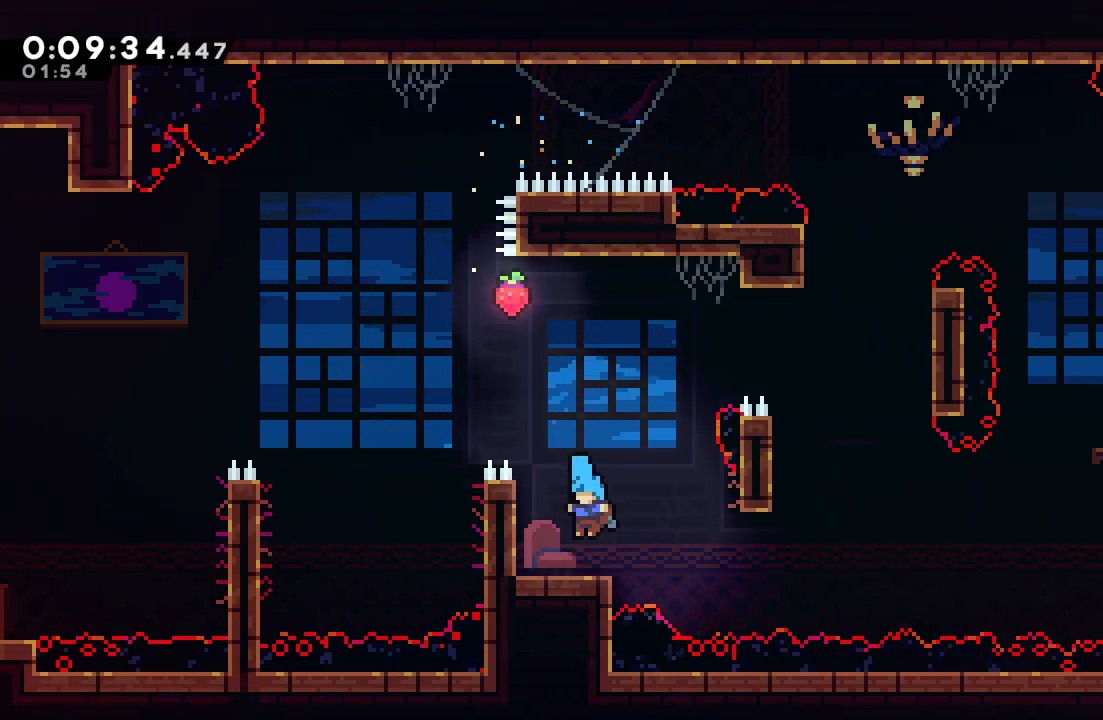
{"buttons": ["CROSS", "DPAD_RIGHT"], "left_stick": "center", "right_stick": "center", "events": [[333, "DPAD_DOWN", "down"], [333, "DPAD_LEFT", "up"], [350, "DPAD_RIGHT", "down"], [383, "CROSS", "down"], [500, "DPAD_DOWN", "up"]]}
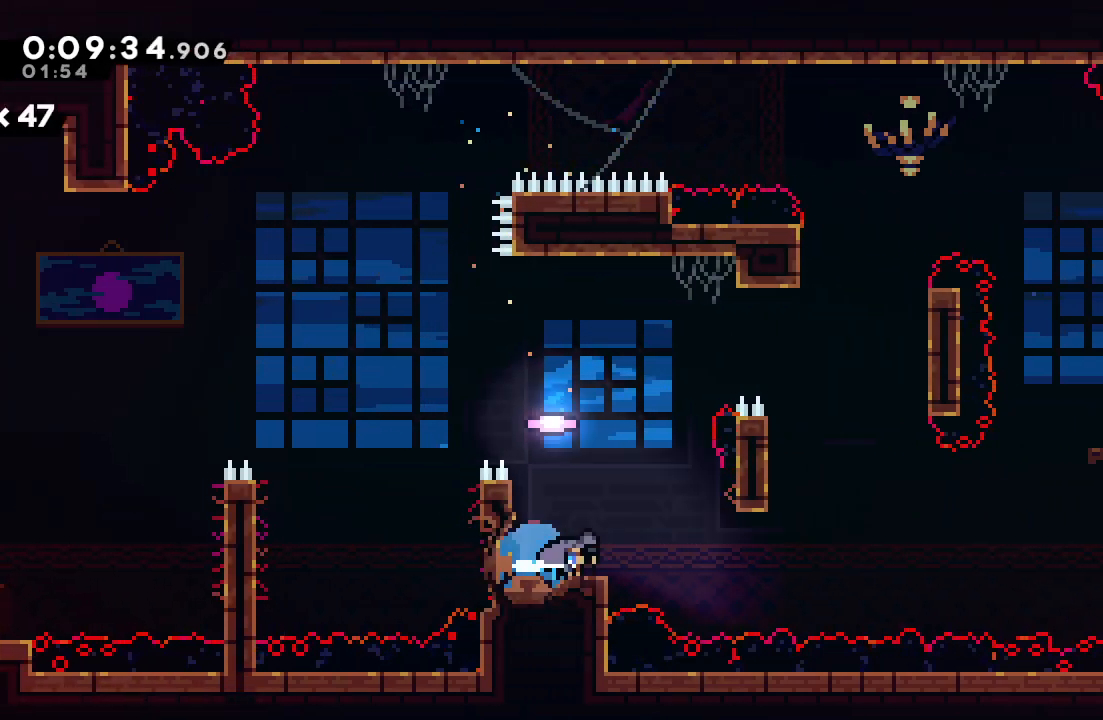
{"buttons": ["CROSS", "CIRCLE", "DPAD_UP", "DPAD_RIGHT"], "left_stick": "center", "right_stick": "left", "events": [[17, "CROSS", "up"], [83, "CIRCLE", "down"], [417, "DPAD_UP", "down"], [433, "right_stick", "up-right"], [450, "CROSS", "down"], [500, "right_stick", "left"]]}
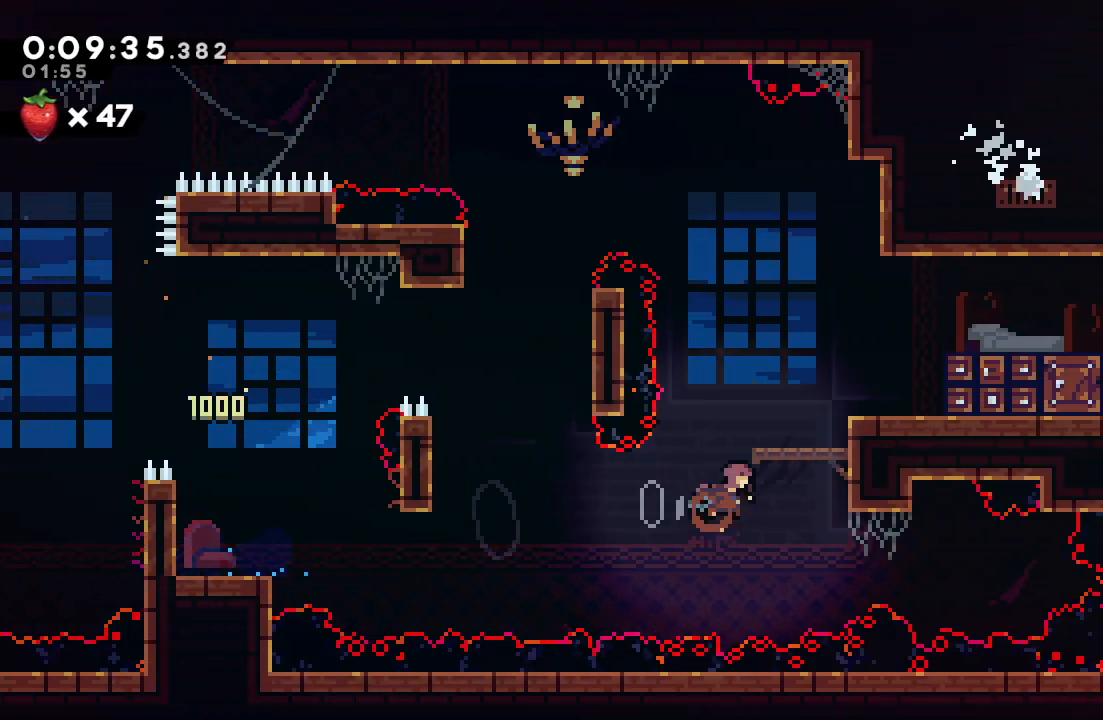
{"buttons": ["DPAD_RIGHT"], "left_stick": "center", "right_stick": "center", "events": [[17, "R1", "down"], [17, "right_stick", "center"], [67, "CROSS", "up"], [83, "DPAD_UP", "up"], [117, "TRIANGLE", "down"], [450, "TRIANGLE", "up"], [483, "CIRCLE", "up"], [500, "R1", "up"]]}
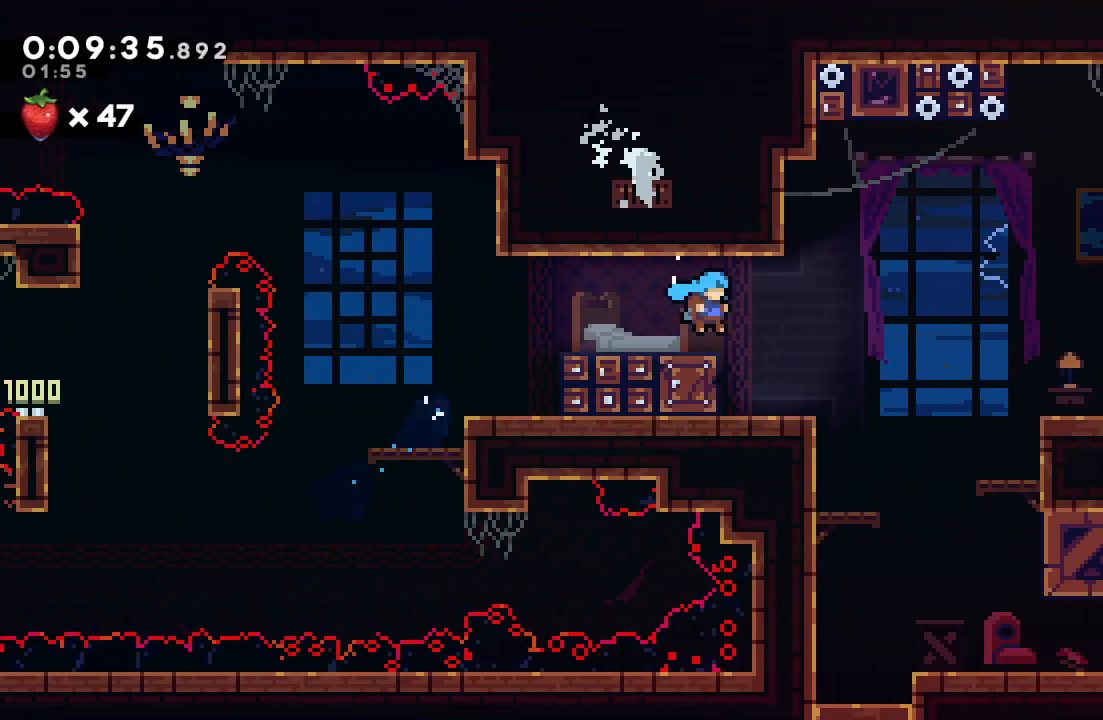
{"buttons": ["DPAD_LEFT"], "left_stick": "center", "right_stick": "center", "events": [[350, "DPAD_RIGHT", "up"], [367, "DPAD_LEFT", "down"]]}
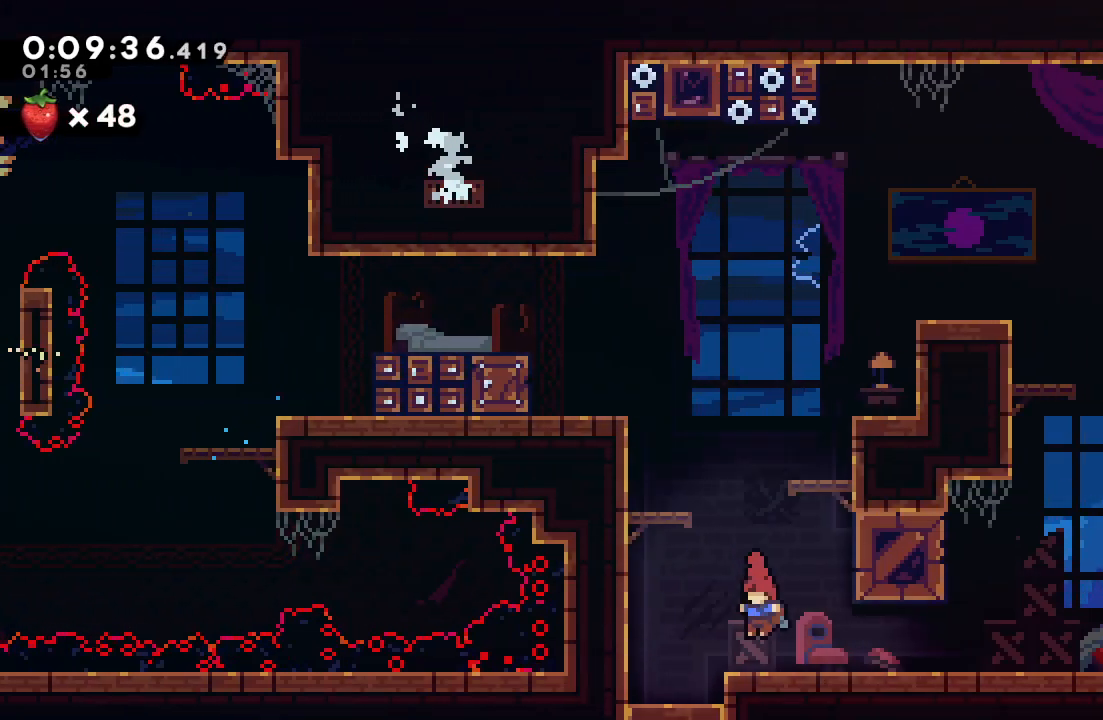
{"buttons": ["DPAD_DOWN"], "left_stick": "center", "right_stick": "center", "events": [[300, "DPAD_DOWN", "down"], [300, "DPAD_LEFT", "up"], [367, "CROSS", "down"], [417, "CROSS", "up"]]}
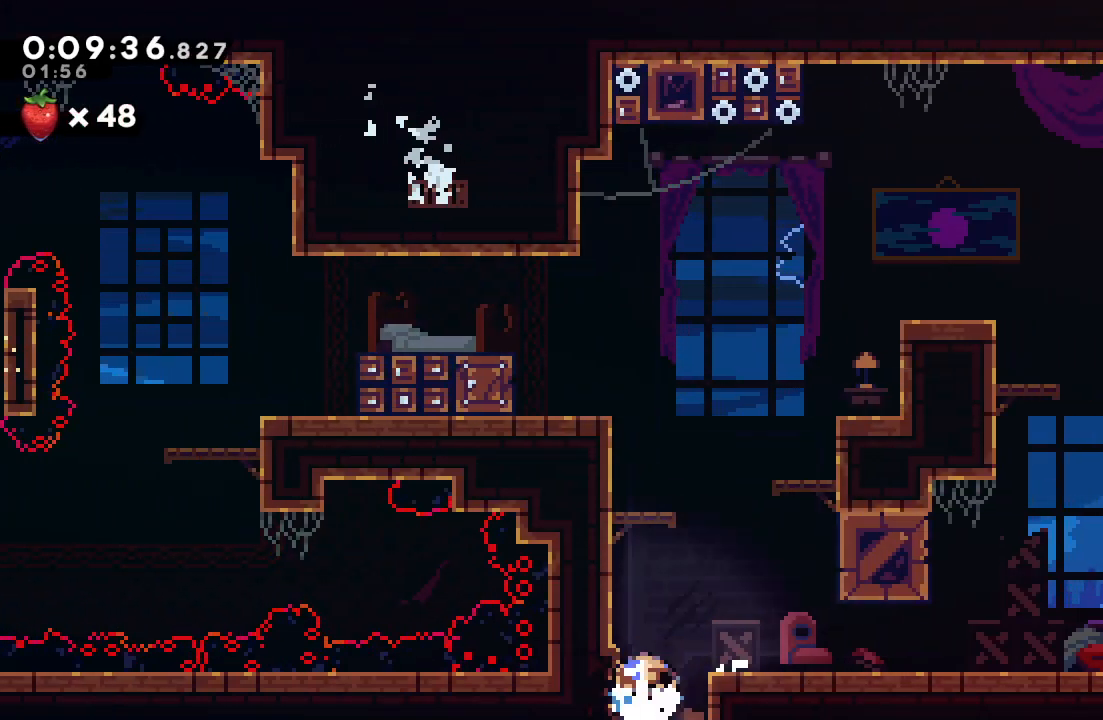
{"buttons": ["DPAD_DOWN"], "left_stick": "center", "right_stick": "center", "events": [[17, "CIRCLE", "down"], [83, "CIRCLE", "up"]]}
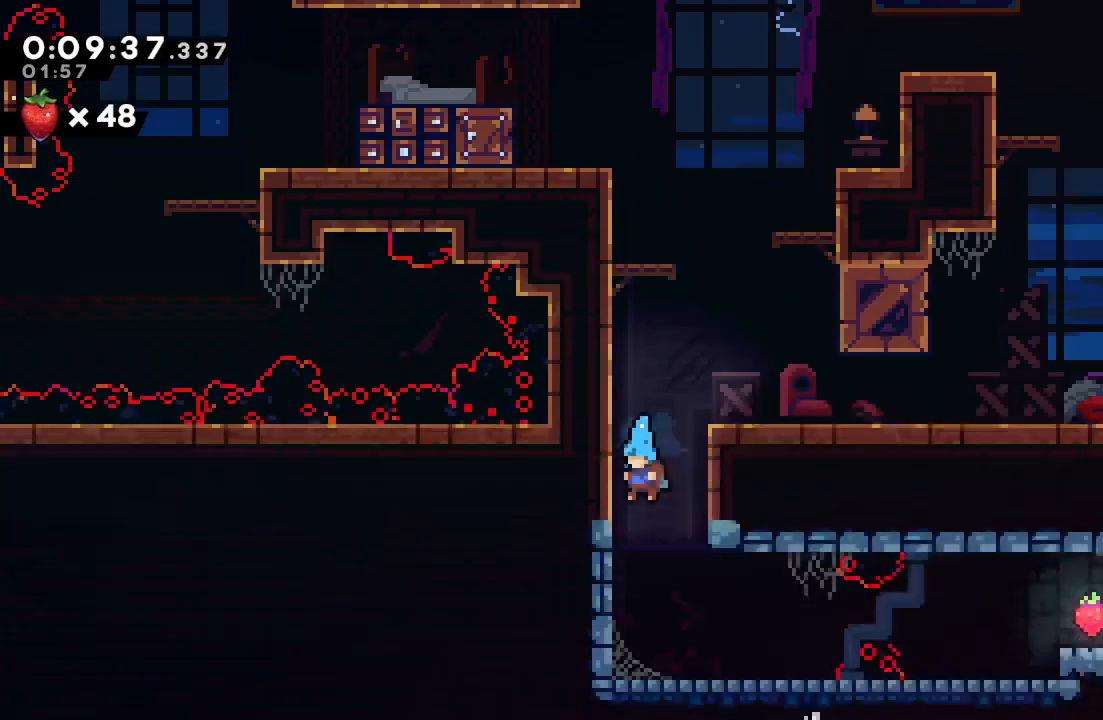
{"buttons": ["DPAD_DOWN"], "left_stick": "center", "right_stick": "center", "events": []}
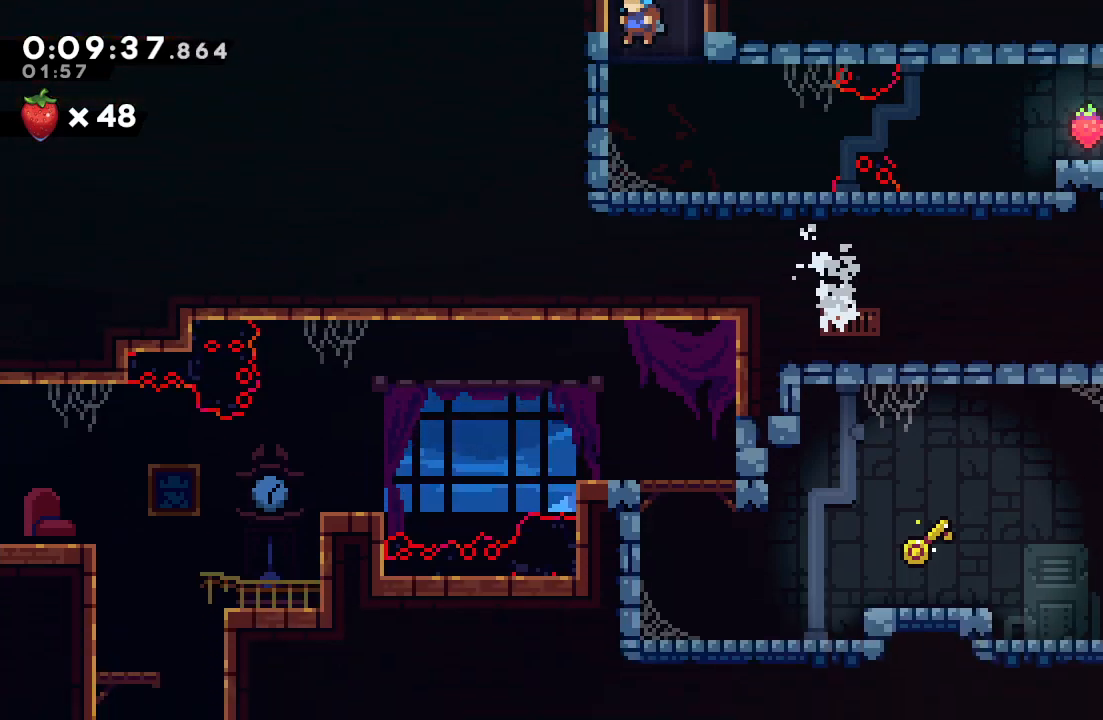
{"buttons": ["CIRCLE", "DPAD_RIGHT"], "left_stick": "center", "right_stick": "center", "events": [[133, "DPAD_DOWN", "up"], [183, "DPAD_DOWN", "down"], [183, "DPAD_RIGHT", "down"], [200, "CROSS", "down"], [333, "CROSS", "up"], [367, "DPAD_DOWN", "up"], [400, "CIRCLE", "down"]]}
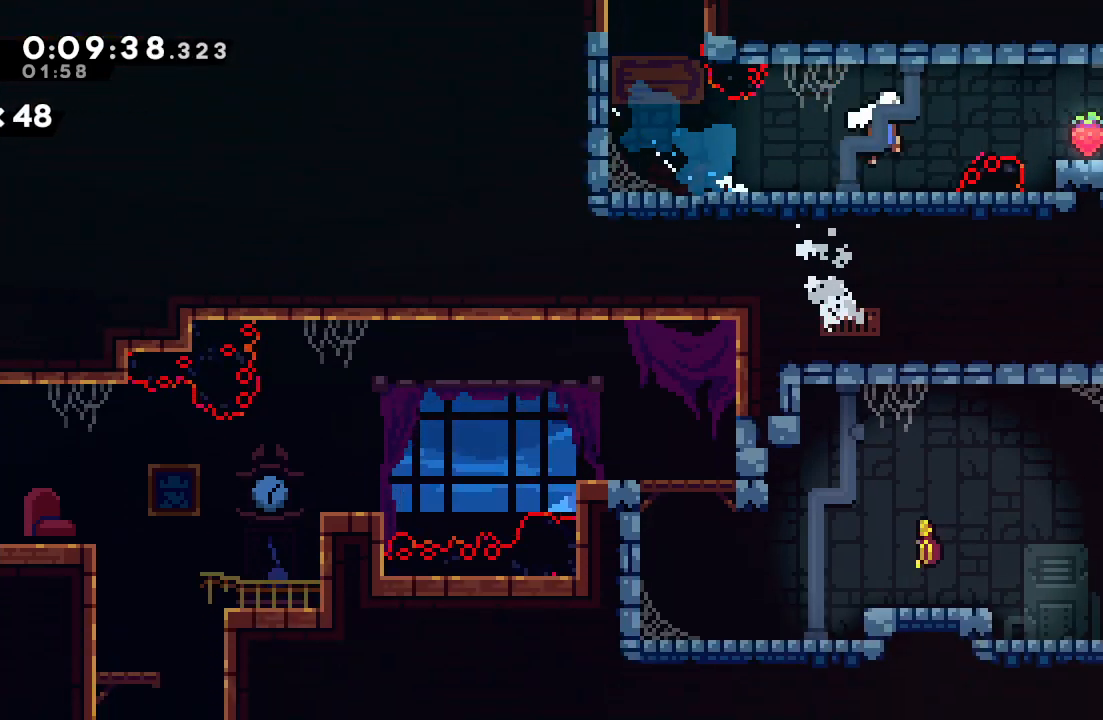
{"buttons": ["CIRCLE", "DPAD_LEFT"], "left_stick": "center", "right_stick": "center", "events": [[67, "CIRCLE", "up"], [117, "L1", "down"], [233, "DPAD_RIGHT", "up"], [233, "L1", "up"], [267, "DPAD_LEFT", "down"], [300, "CIRCLE", "down"]]}
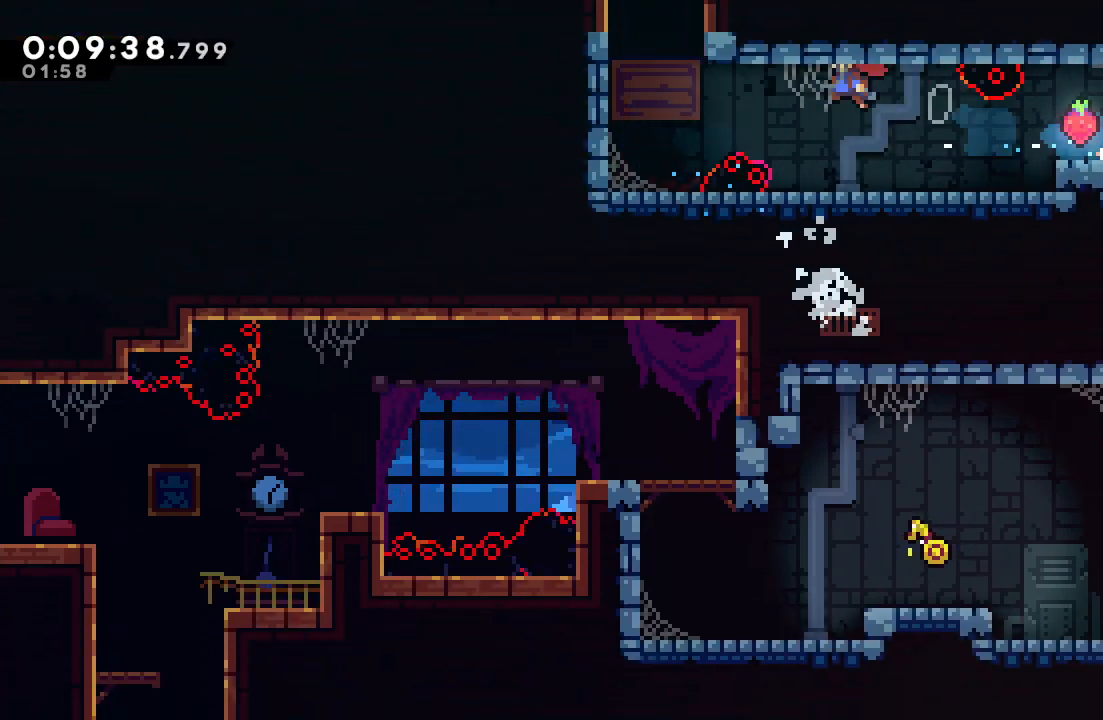
{"buttons": ["DPAD_RIGHT"], "left_stick": "center", "right_stick": "center", "events": [[217, "DPAD_LEFT", "up"], [217, "L1", "down"], [233, "DPAD_UP", "down"], [317, "CIRCLE", "up"], [417, "DPAD_UP", "up"], [417, "L1", "up"], [500, "DPAD_RIGHT", "down"]]}
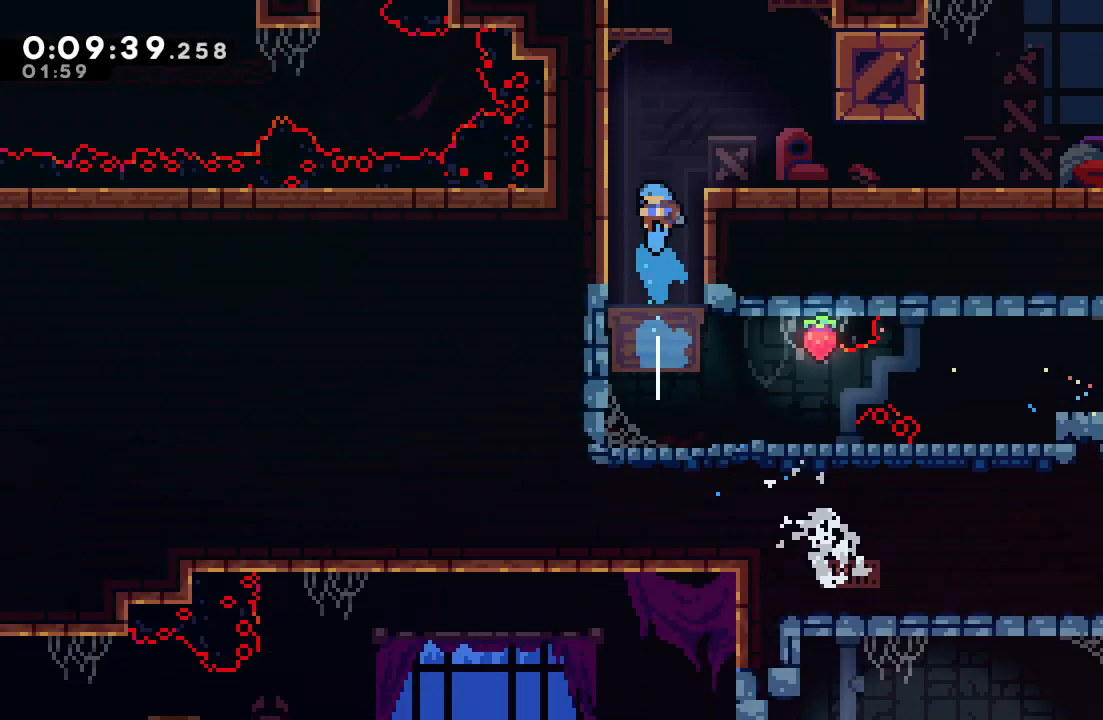
{"buttons": ["DPAD_RIGHT"], "left_stick": "center", "right_stick": "center", "events": []}
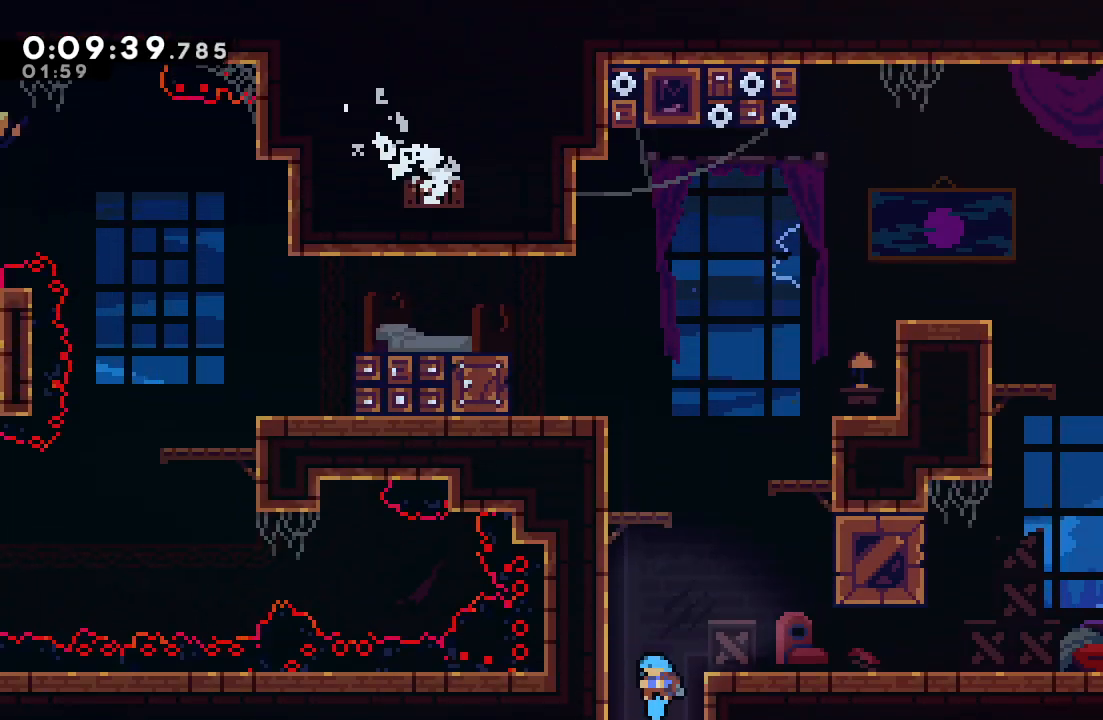
{"buttons": ["CIRCLE", "DPAD_RIGHT"], "left_stick": "center", "right_stick": "center", "events": [[233, "DPAD_DOWN", "down"], [267, "CROSS", "down"], [367, "CROSS", "up"], [400, "DPAD_DOWN", "up"], [450, "CIRCLE", "down"]]}
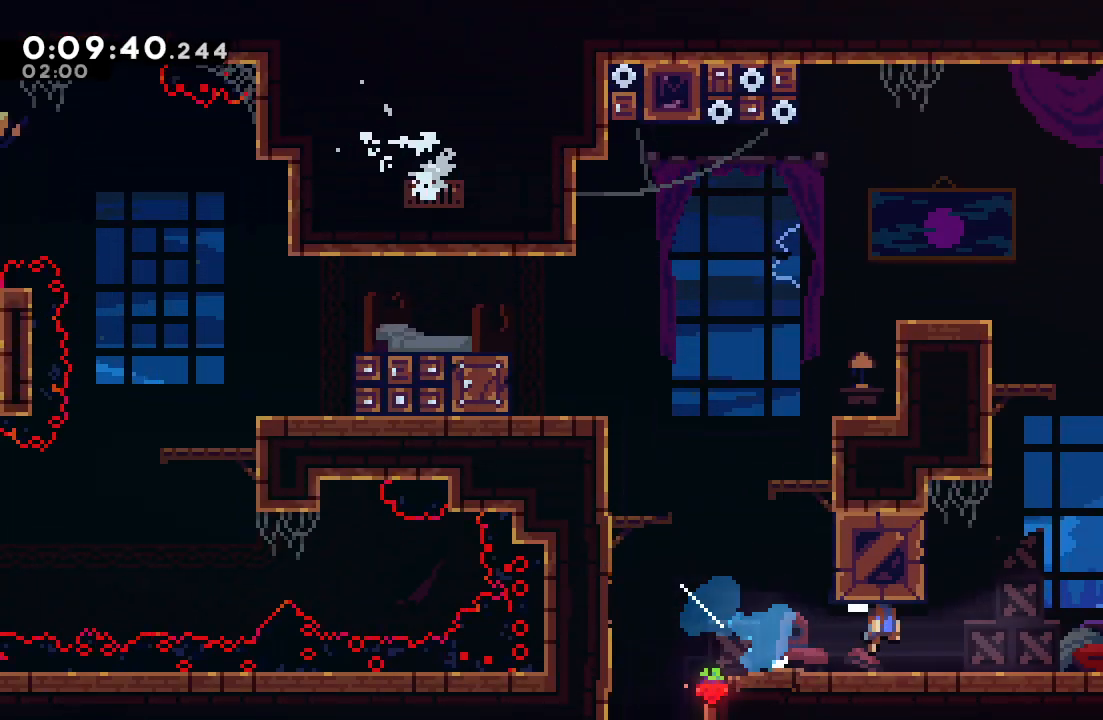
{"buttons": ["DPAD_RIGHT"], "left_stick": "center", "right_stick": "center", "events": [[250, "CIRCLE", "up"], [350, "CROSS", "down"], [483, "CROSS", "up"]]}